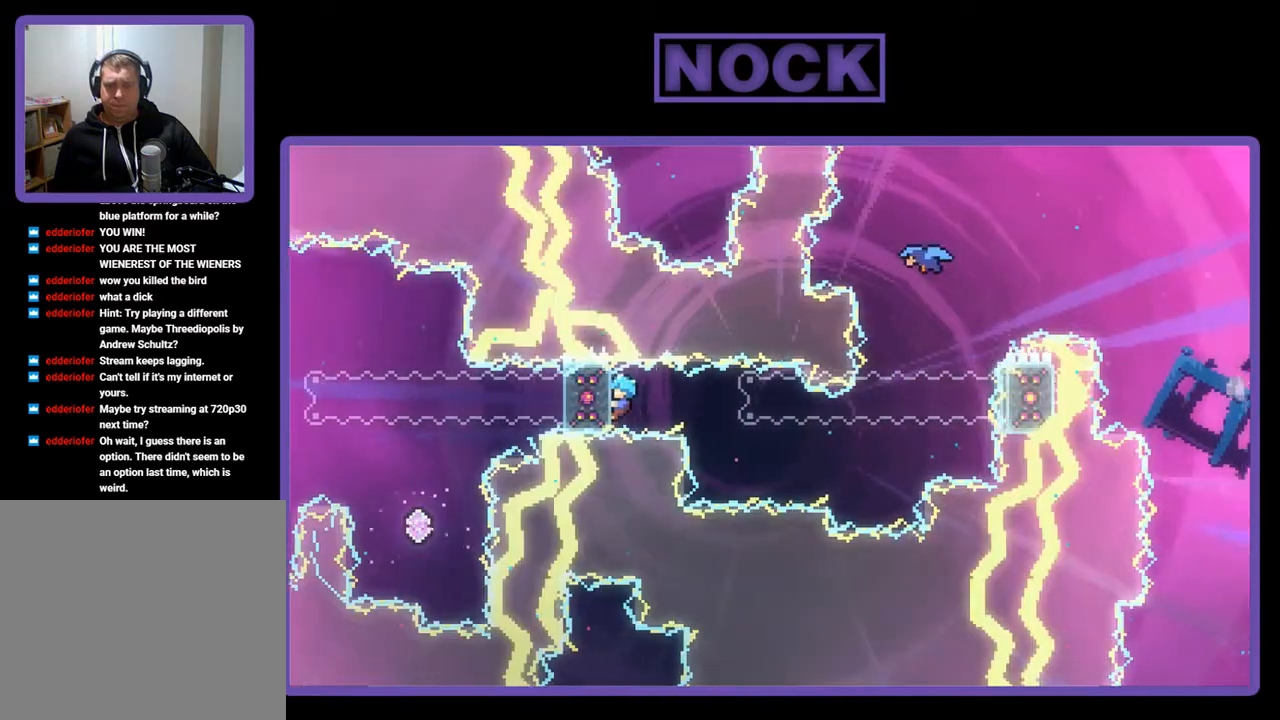
Gameplay with a controller (PlayStation layout); each line is a JSON object with the inputs held at the frame after it. "events" lists button and stick changes between this image and that frame as [ms after this image, input, new state], when the widget could be followed in between. Not read: right_stick.
{"buttons": ["R2"], "left_stick": "center", "events": []}
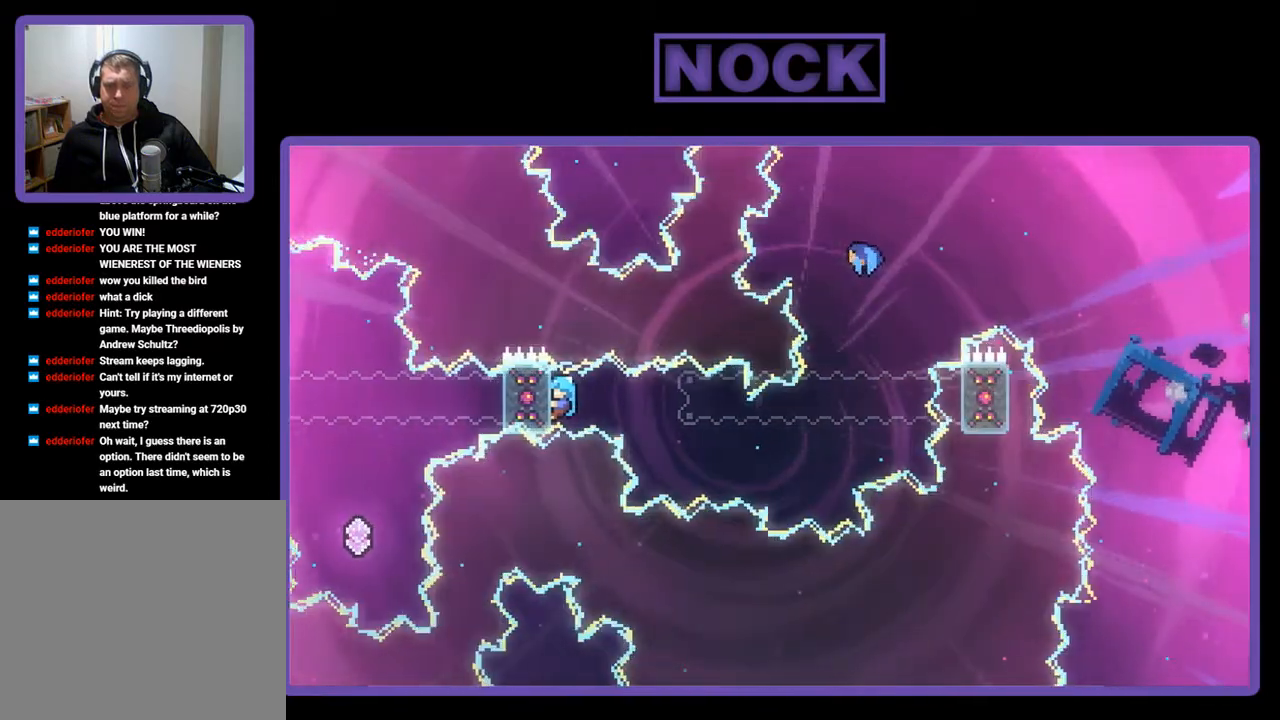
{"buttons": ["R2"], "left_stick": "center", "events": [[17, "DPAD_LEFT", "down"], [117, "CIRCLE", "down"], [317, "CIRCLE", "up"], [350, "DPAD_LEFT", "up"]]}
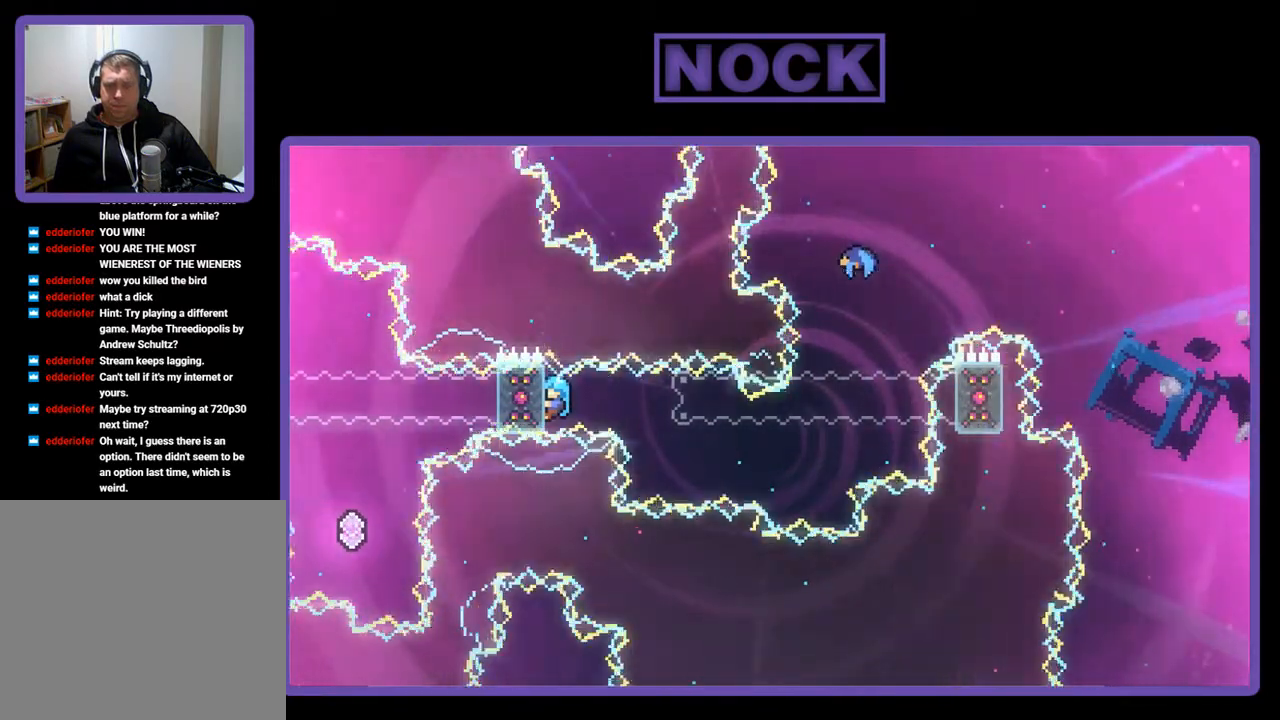
{"buttons": ["CROSS", "R2", "DPAD_RIGHT"], "left_stick": "center", "events": [[250, "DPAD_RIGHT", "down"], [350, "CROSS", "down"]]}
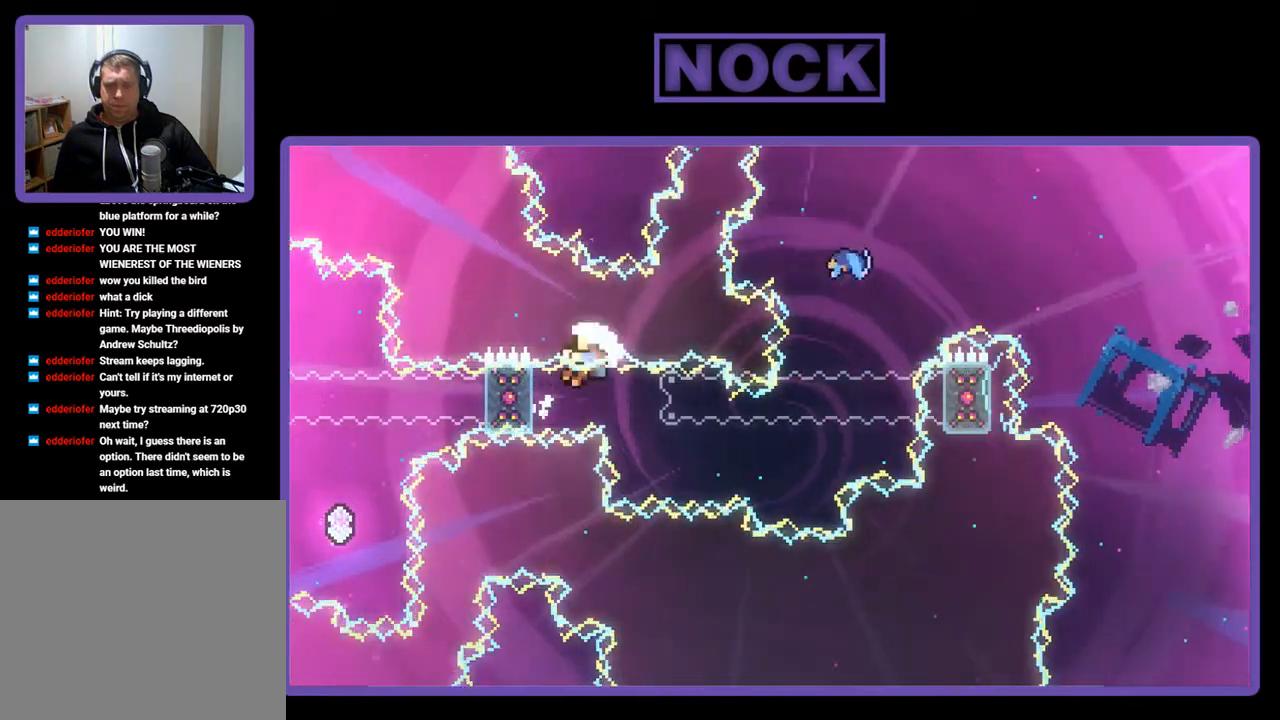
{"buttons": [], "left_stick": "center", "events": [[317, "R2", "up"], [350, "CROSS", "up"], [383, "DPAD_RIGHT", "up"]]}
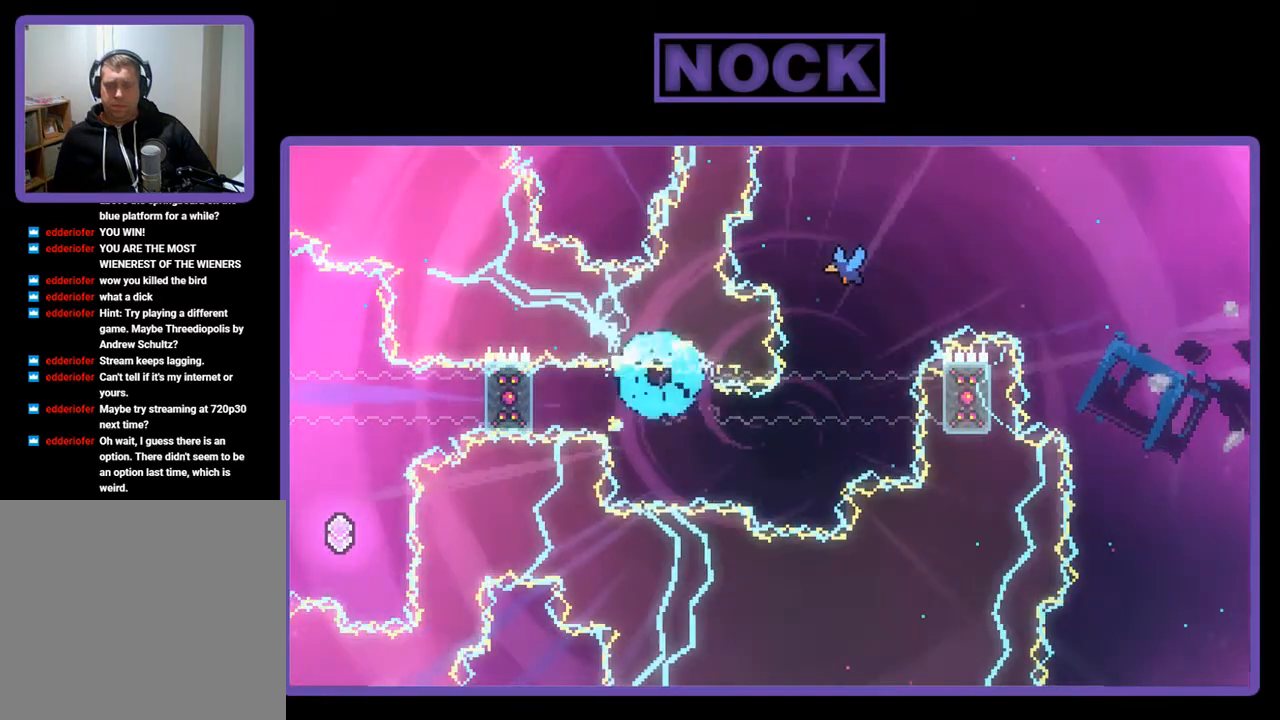
{"buttons": [], "left_stick": "center", "events": []}
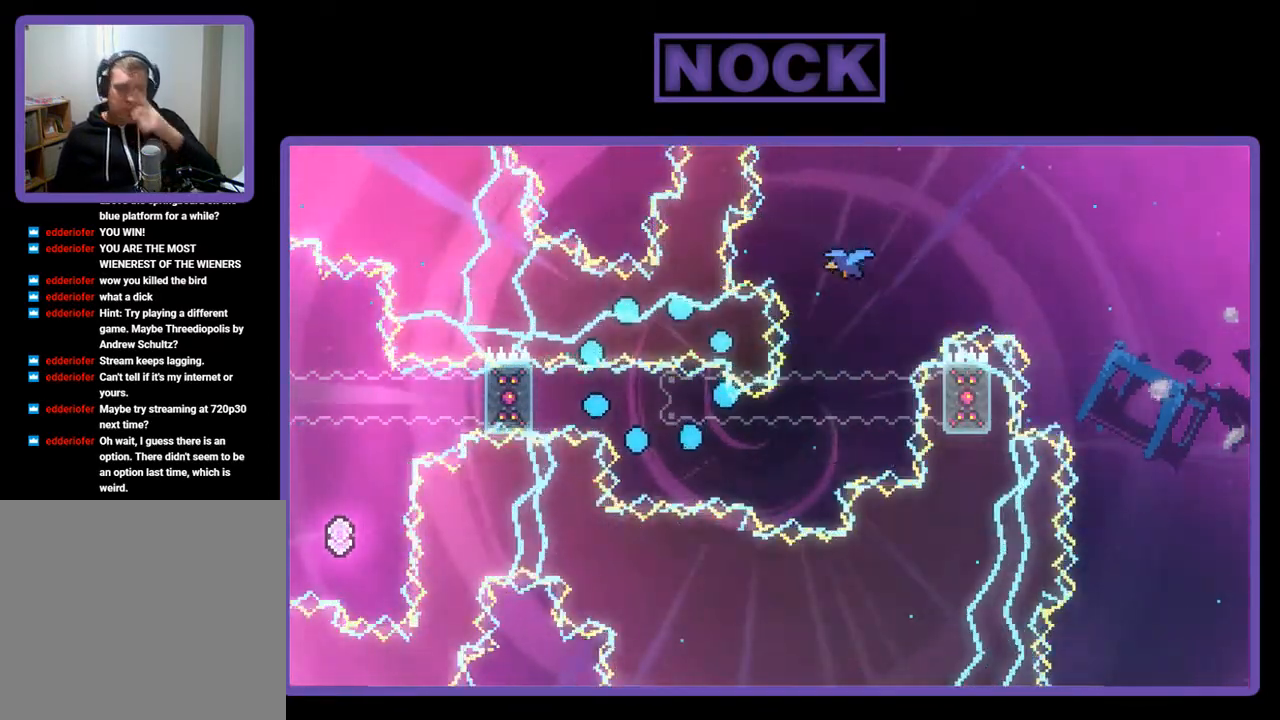
{"buttons": [], "left_stick": "center", "events": []}
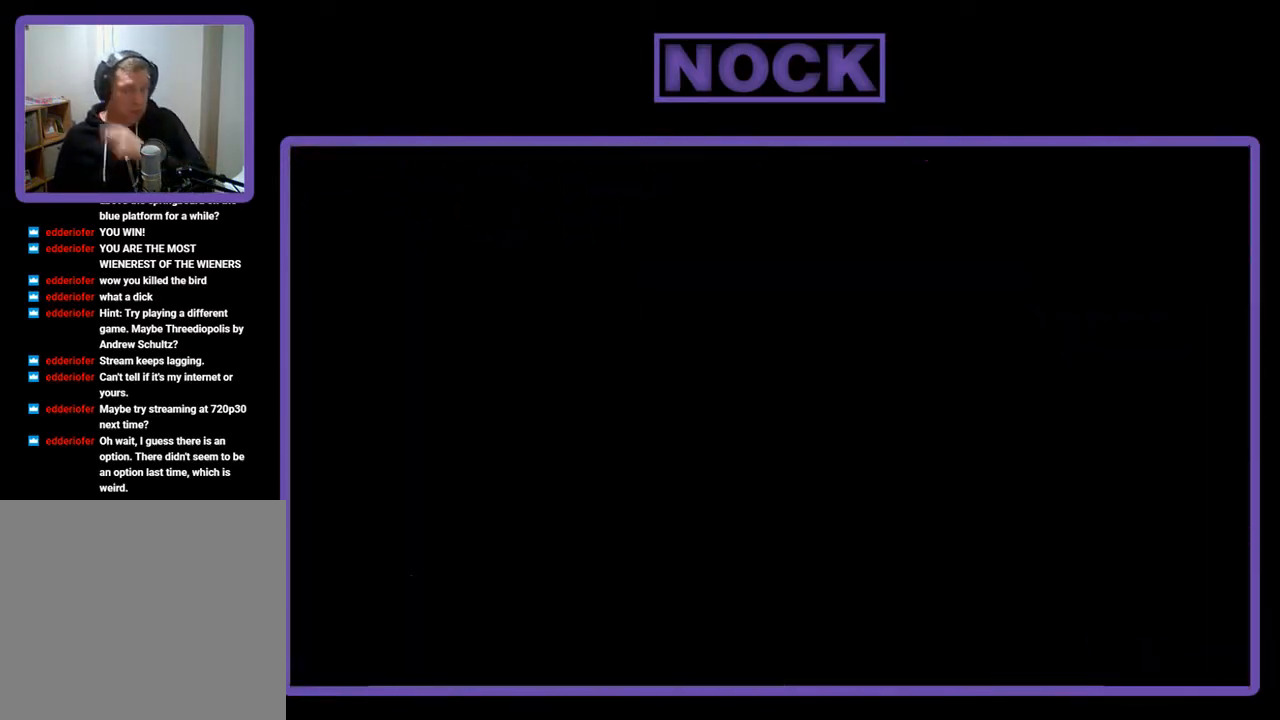
{"buttons": [], "left_stick": "center", "events": []}
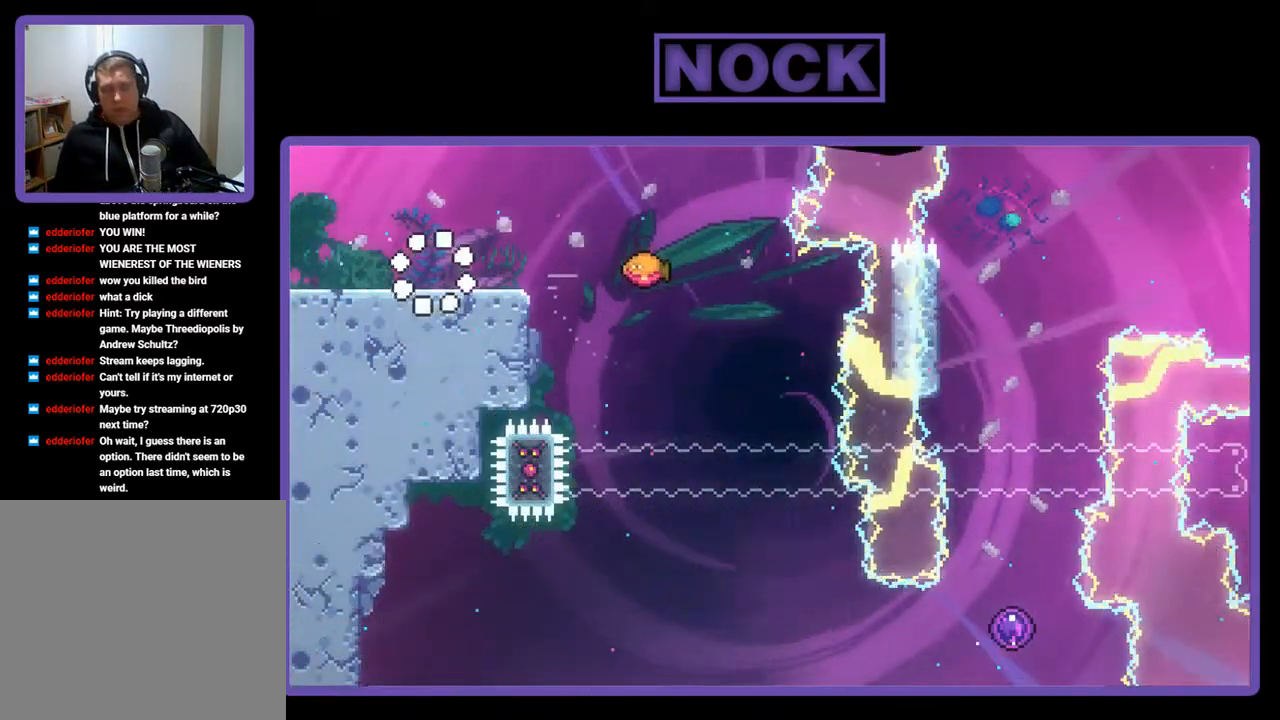
{"buttons": ["CROSS", "R2", "DPAD_RIGHT"], "left_stick": "center", "events": [[50, "DPAD_RIGHT", "down"], [183, "R2", "down"], [383, "CROSS", "down"]]}
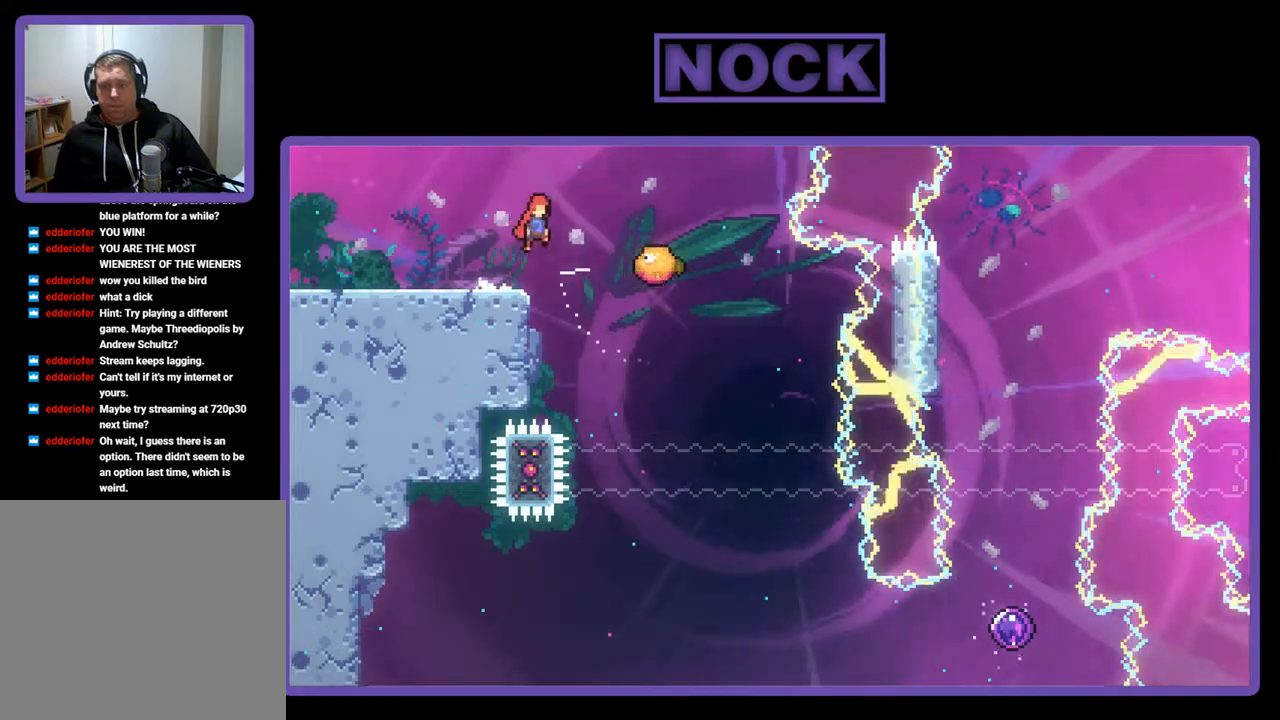
{"buttons": ["R2", "DPAD_RIGHT"], "left_stick": "center", "events": [[483, "CROSS", "up"]]}
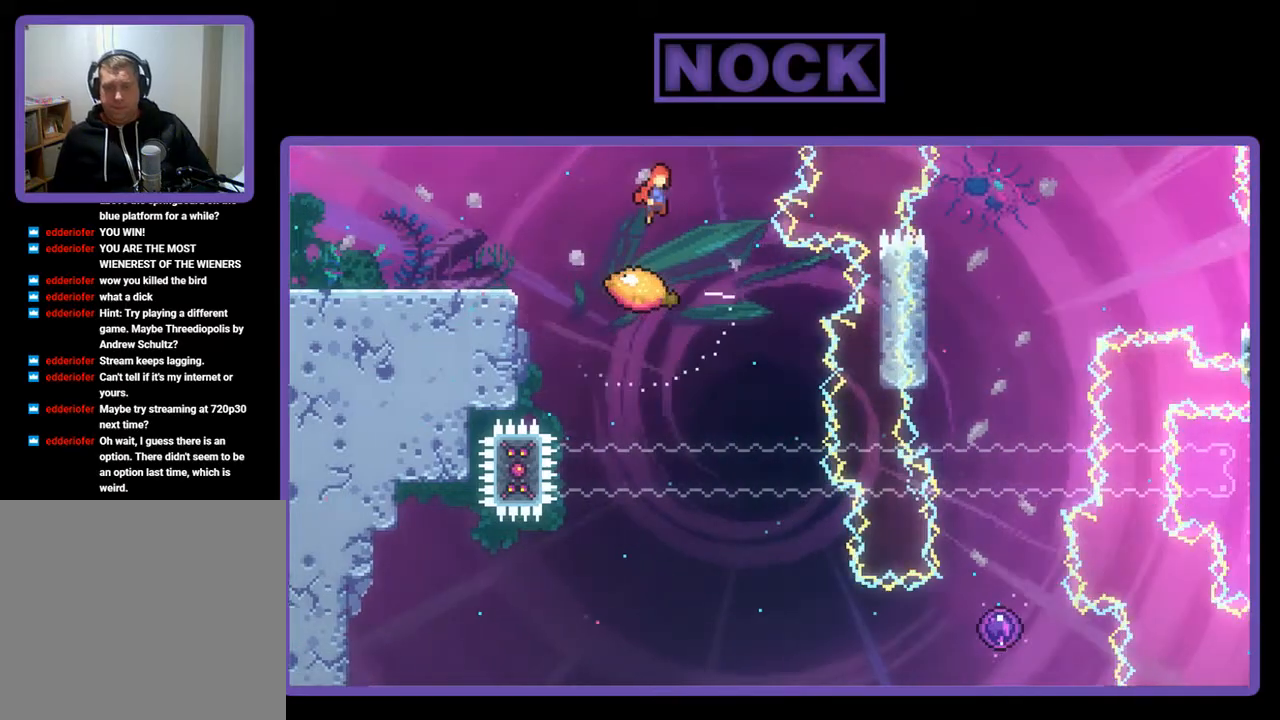
{"buttons": ["R2", "DPAD_RIGHT"], "left_stick": "center", "events": [[183, "DPAD_RIGHT", "up"], [450, "DPAD_RIGHT", "down"]]}
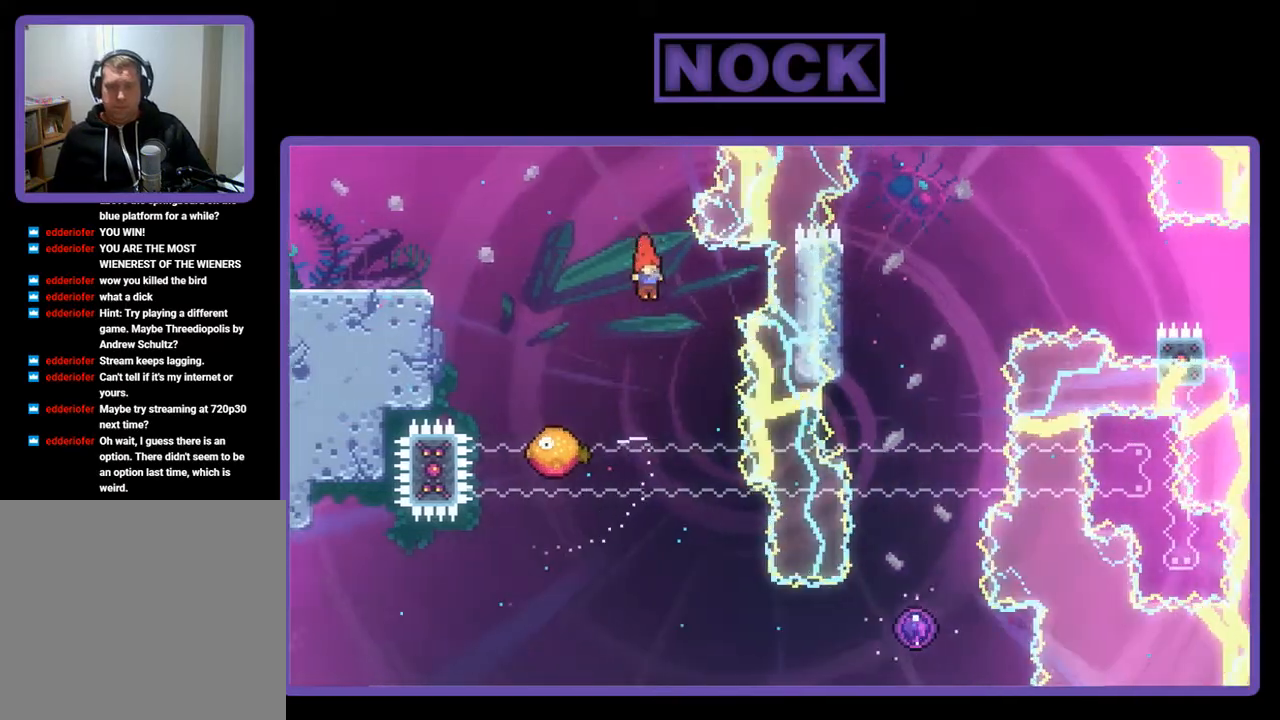
{"buttons": ["R2"], "left_stick": "center", "events": [[150, "DPAD_RIGHT", "up"]]}
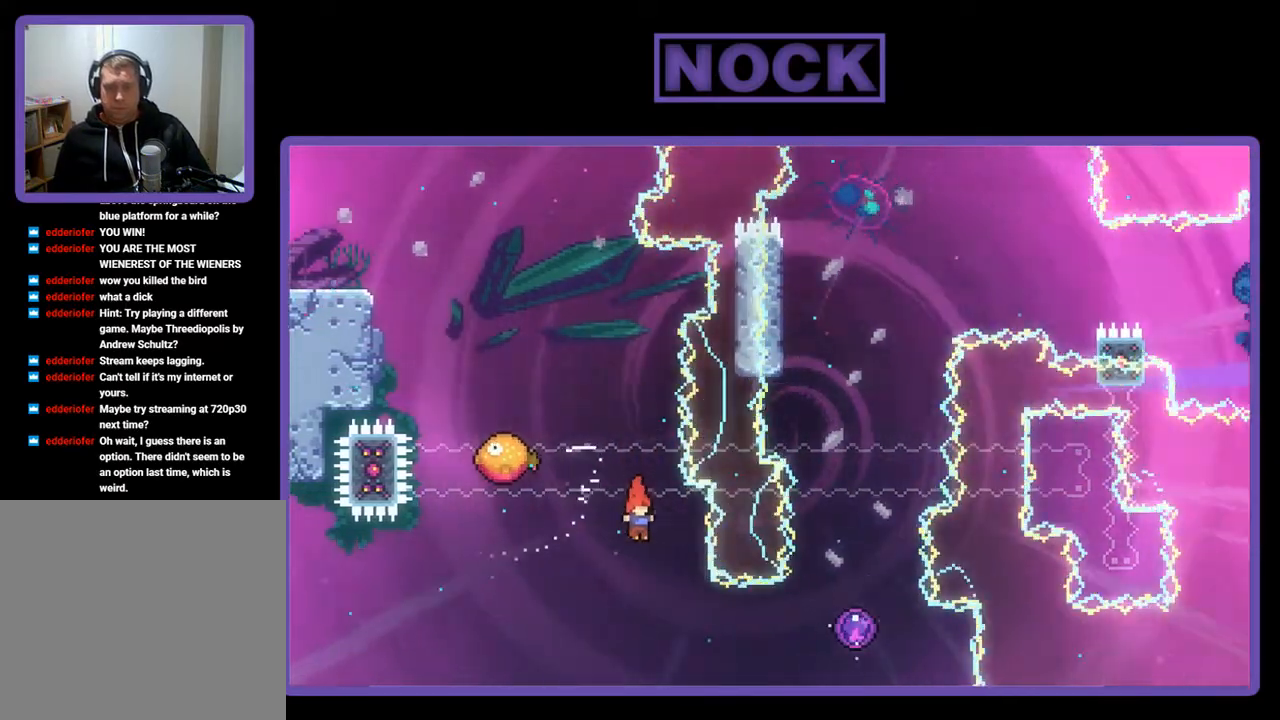
{"buttons": ["R2", "DPAD_UP"], "left_stick": "center", "events": [[150, "DPAD_RIGHT", "down"], [217, "CIRCLE", "down"], [417, "CIRCLE", "up"], [417, "DPAD_UP", "down"], [483, "DPAD_RIGHT", "up"]]}
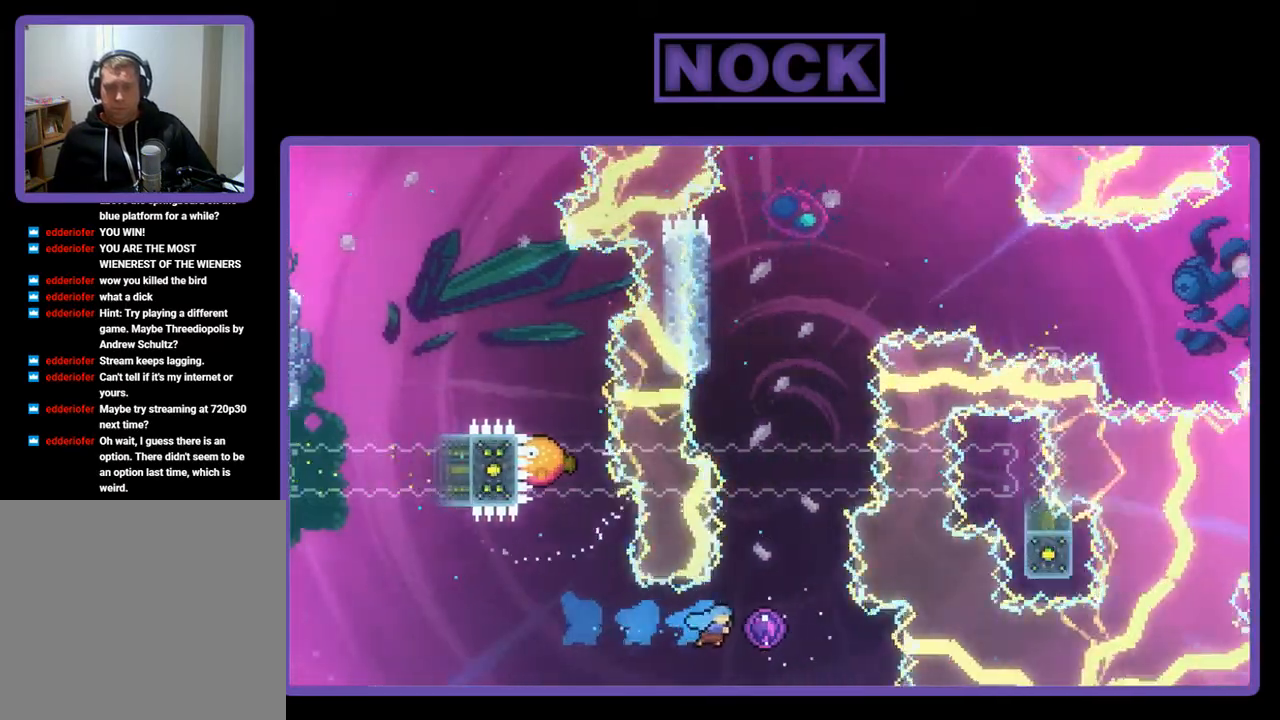
{"buttons": ["R2", "DPAD_UP"], "left_stick": "center", "events": []}
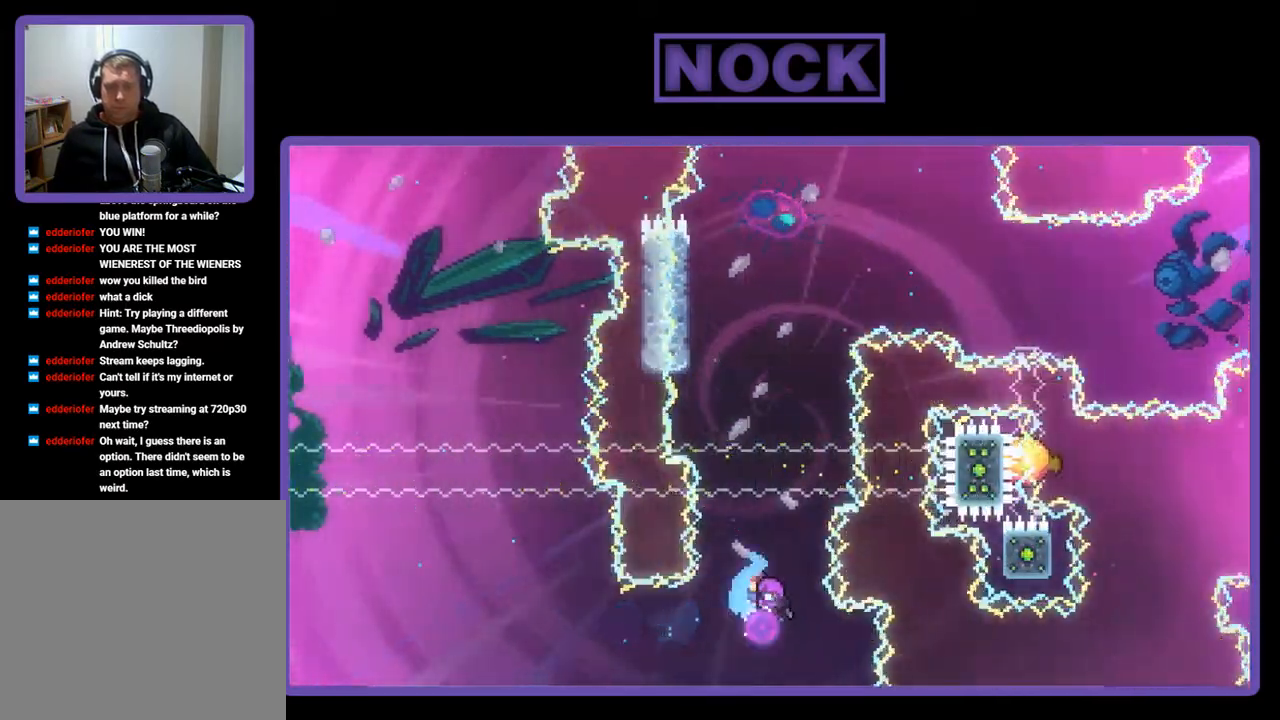
{"buttons": ["R2", "DPAD_UP", "DPAD_LEFT"], "left_stick": "center", "events": [[83, "DPAD_LEFT", "down"]]}
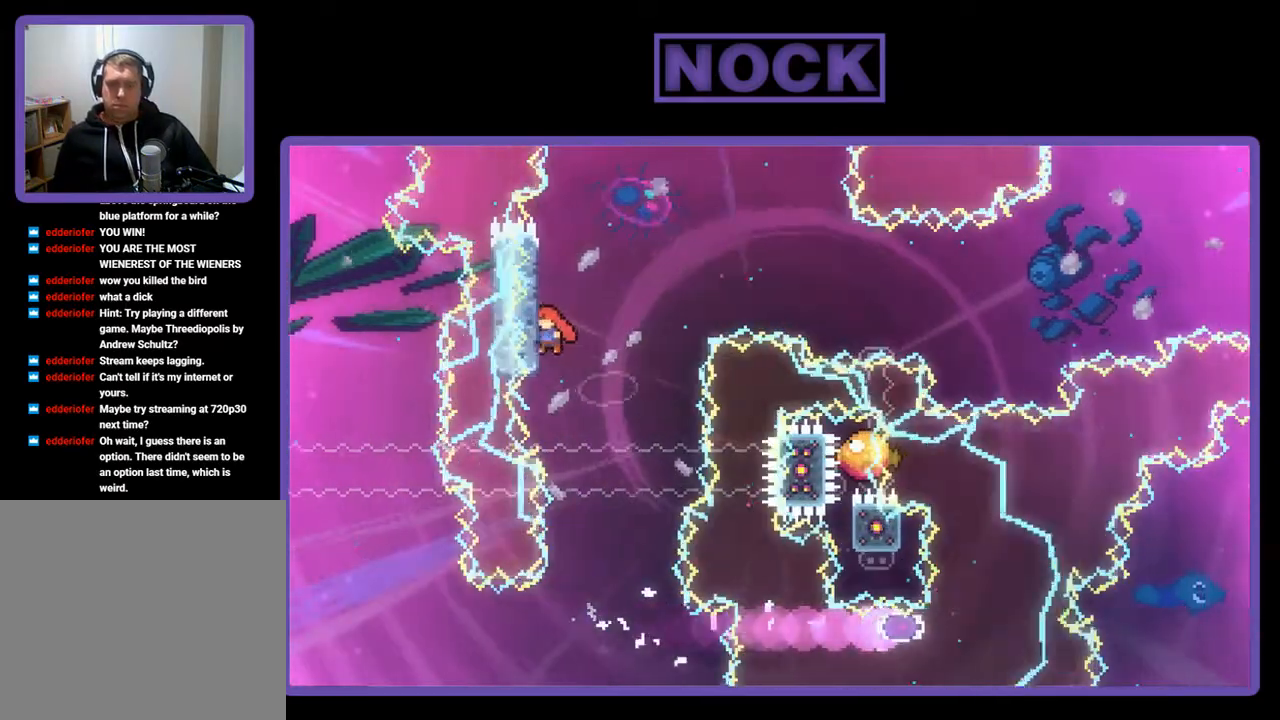
{"buttons": ["R2", "DPAD_UP"], "left_stick": "center", "events": [[217, "DPAD_LEFT", "up"]]}
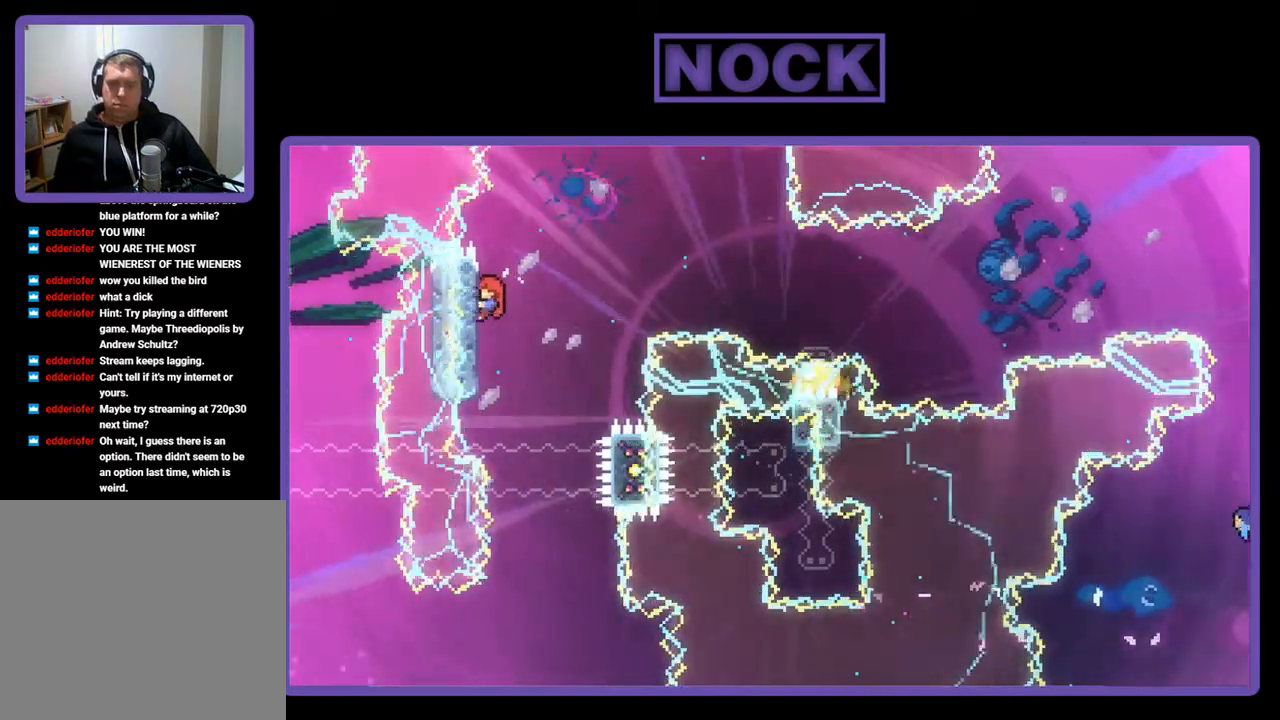
{"buttons": ["CROSS", "R2", "DPAD_RIGHT"], "left_stick": "center", "events": [[217, "DPAD_UP", "up"], [383, "DPAD_RIGHT", "down"], [450, "CROSS", "down"]]}
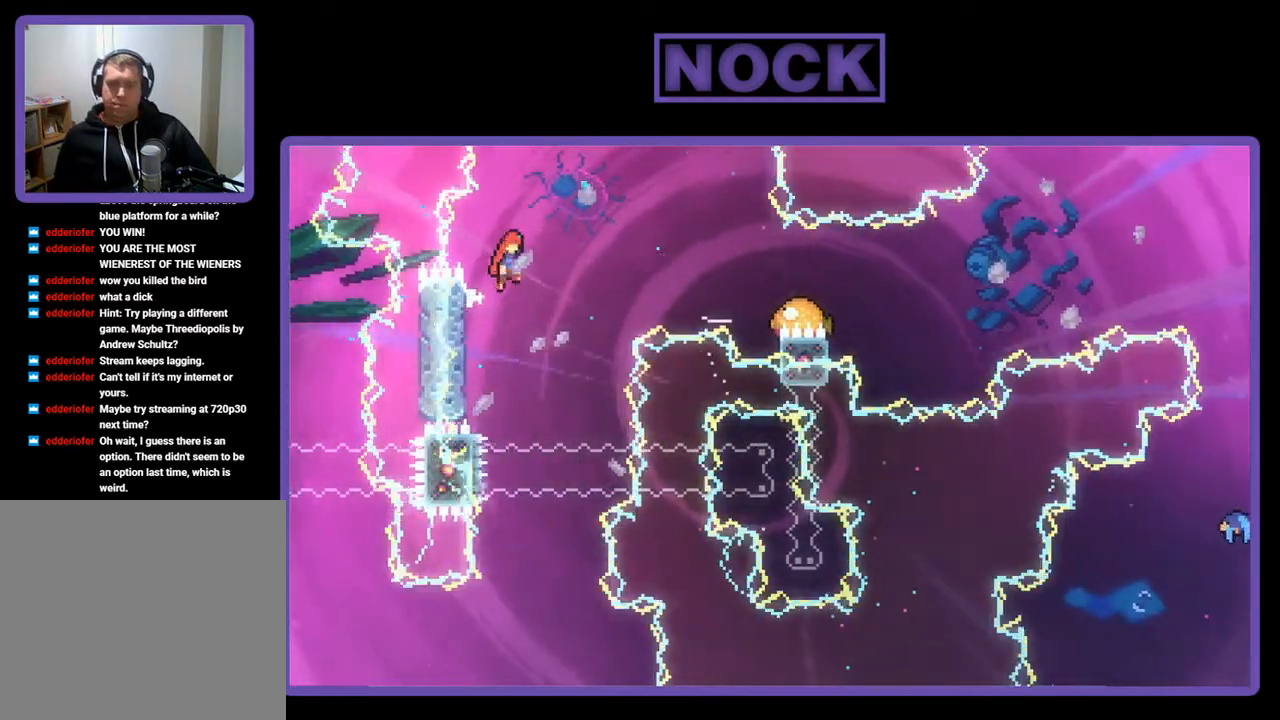
{"buttons": ["CIRCLE", "R2", "DPAD_RIGHT"], "left_stick": "center", "events": [[250, "CROSS", "up"], [383, "CIRCLE", "down"]]}
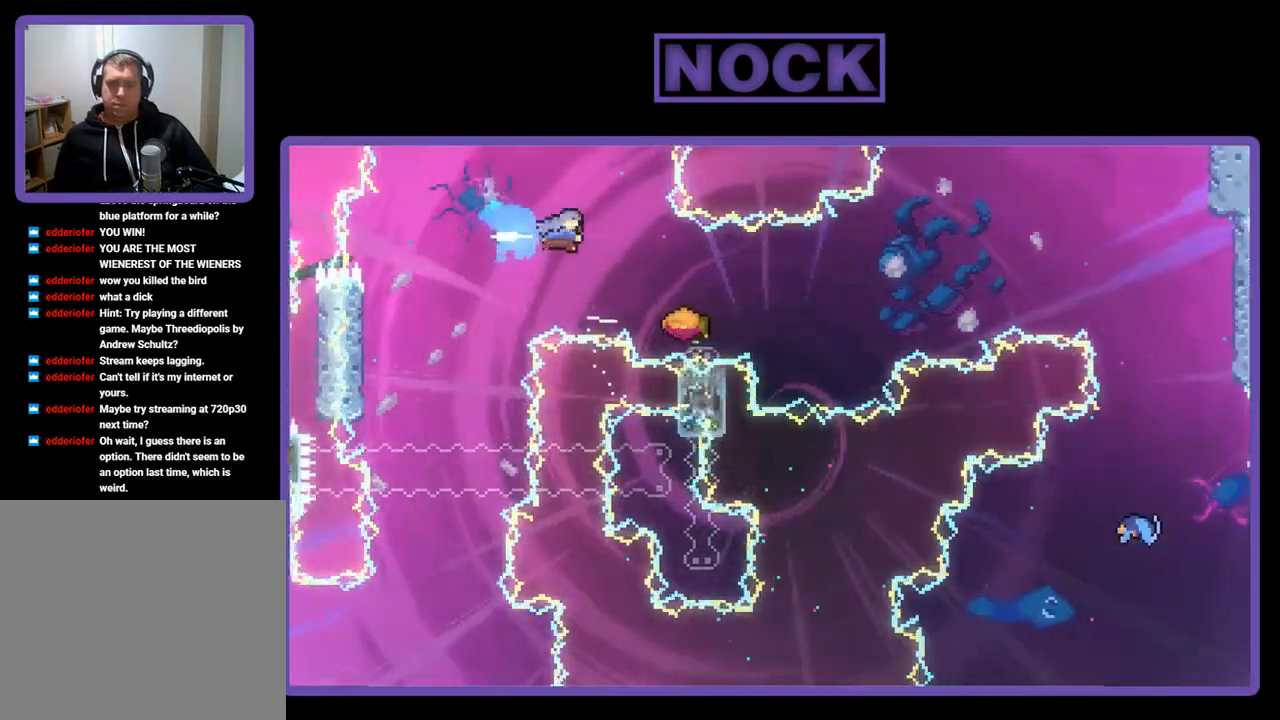
{"buttons": ["R2", "DPAD_RIGHT"], "left_stick": "center", "events": [[83, "CIRCLE", "up"]]}
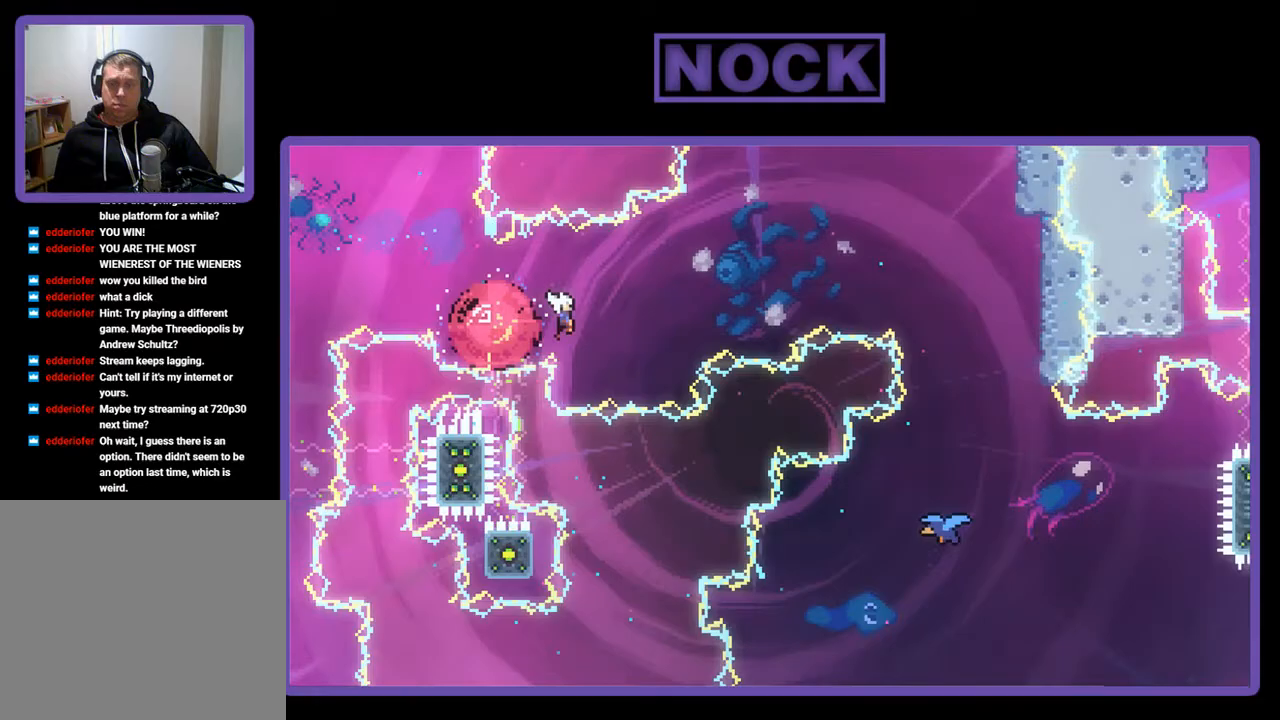
{"buttons": ["R2", "DPAD_RIGHT"], "left_stick": "center", "events": []}
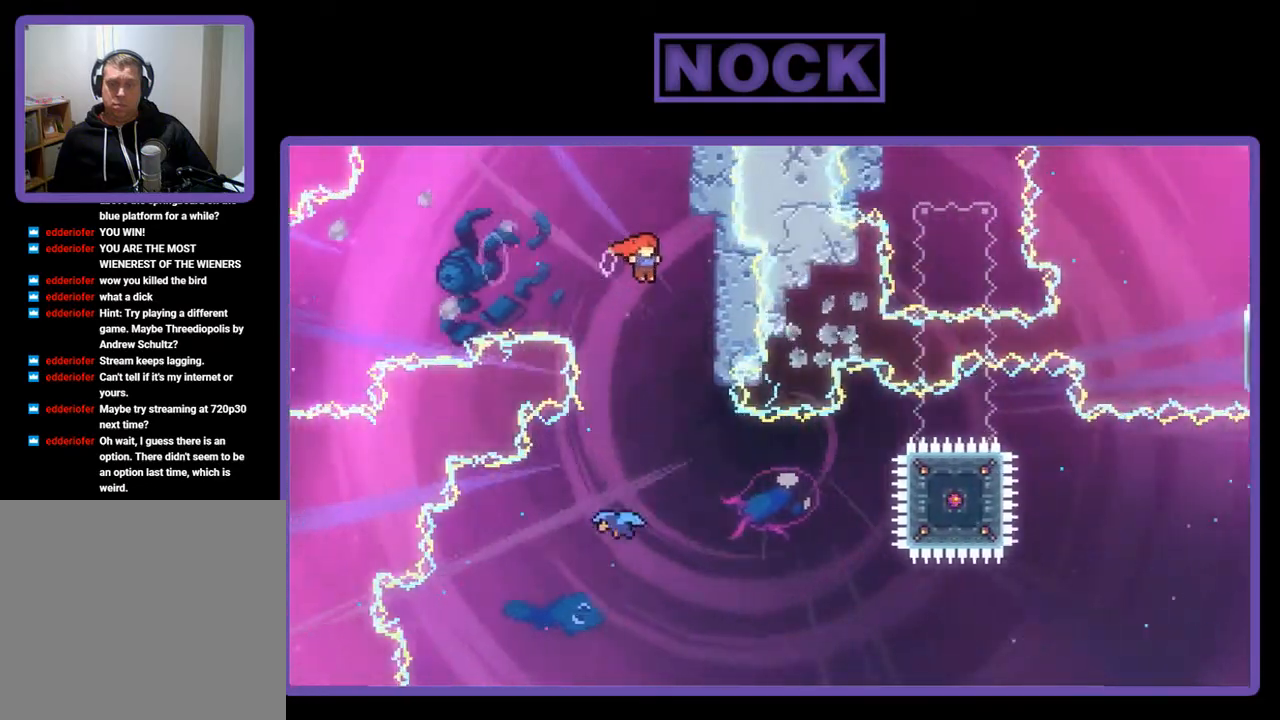
{"buttons": ["R2"], "left_stick": "center", "events": [[83, "CIRCLE", "down"], [117, "DPAD_UP", "down"], [283, "CIRCLE", "up"], [283, "DPAD_RIGHT", "up"], [383, "DPAD_UP", "up"]]}
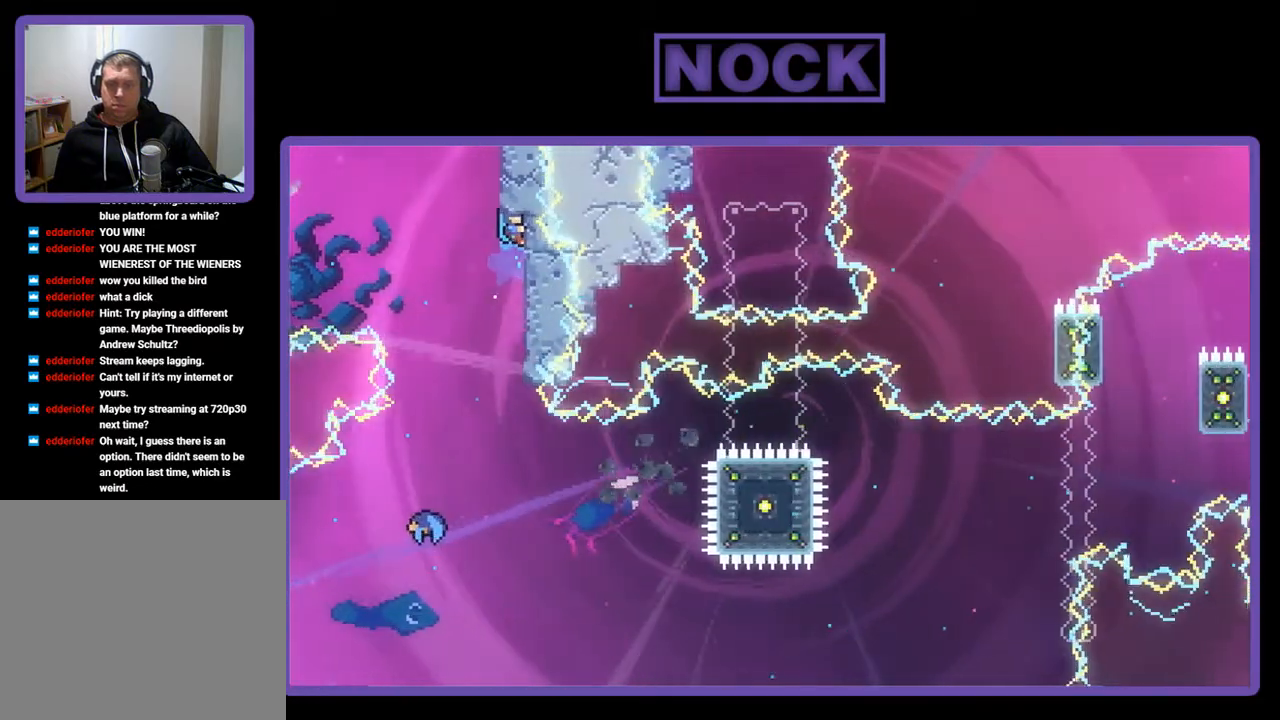
{"buttons": ["R2"], "left_stick": "center", "events": []}
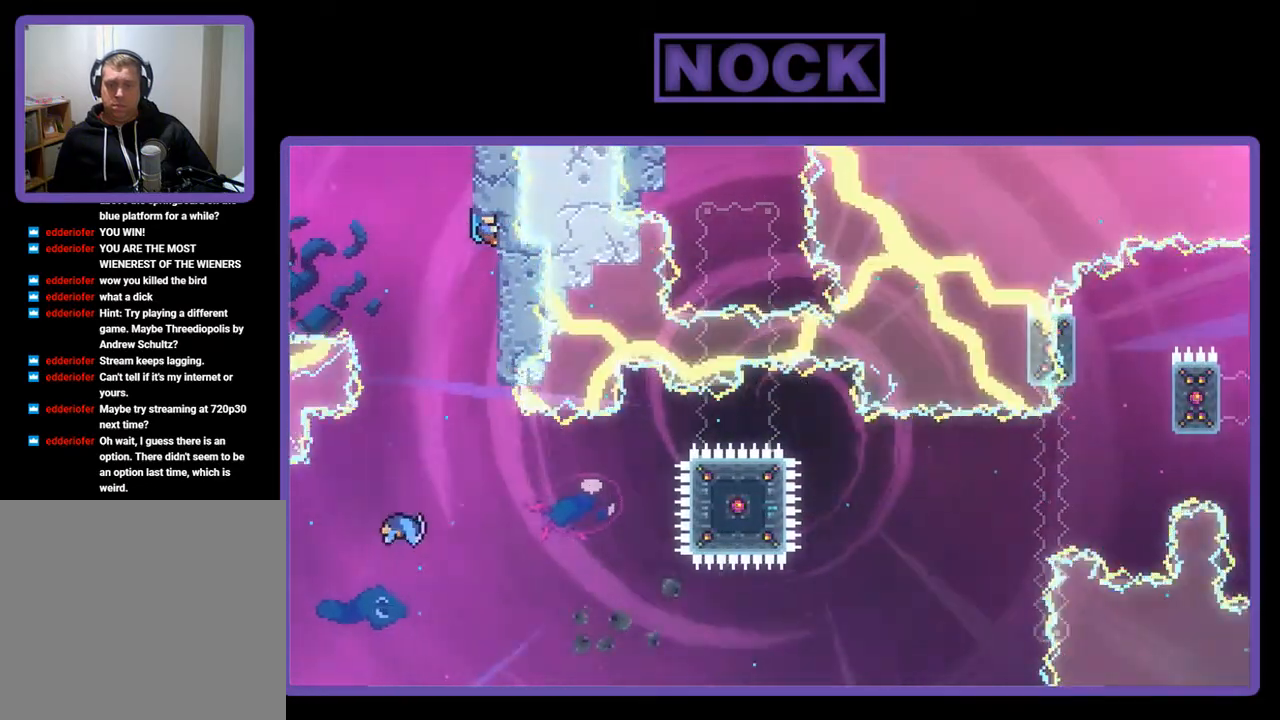
{"buttons": ["R2"], "left_stick": "center", "events": [[17, "CROSS", "down"], [17, "DPAD_LEFT", "down"], [150, "DPAD_LEFT", "up"], [183, "CROSS", "up"], [317, "DPAD_RIGHT", "down"], [450, "DPAD_RIGHT", "up"]]}
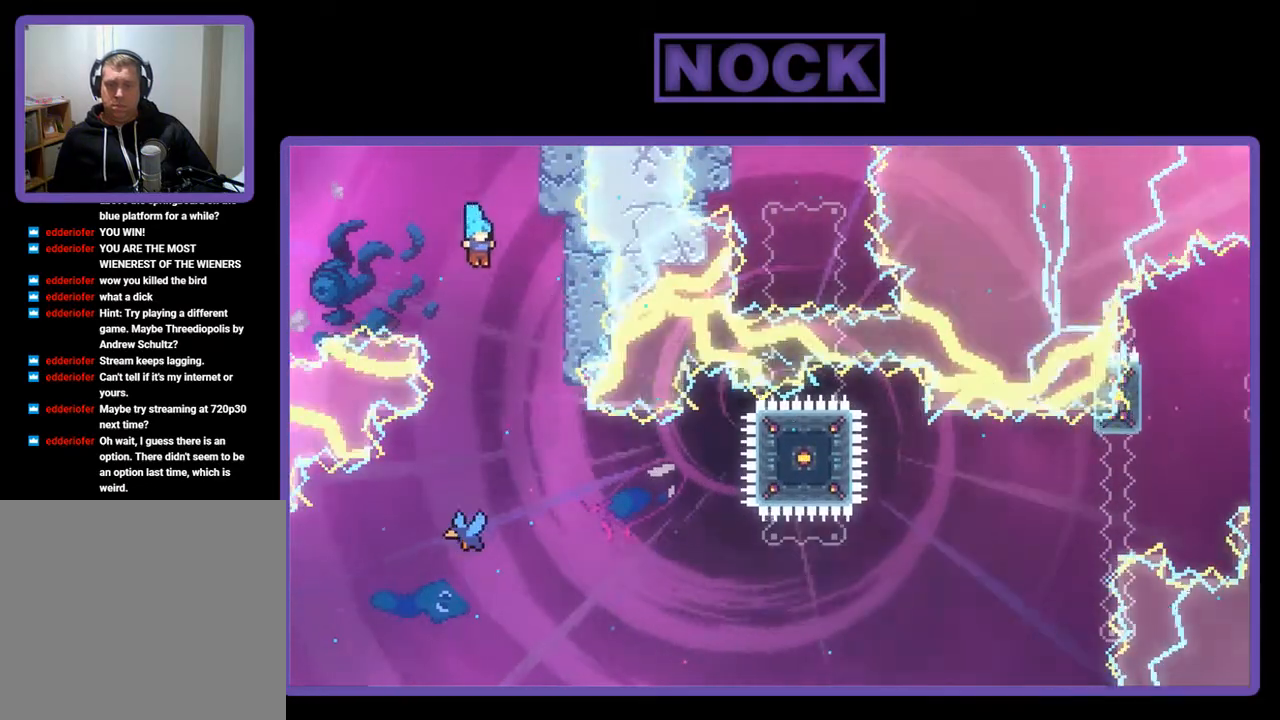
{"buttons": ["R2"], "left_stick": "center", "events": []}
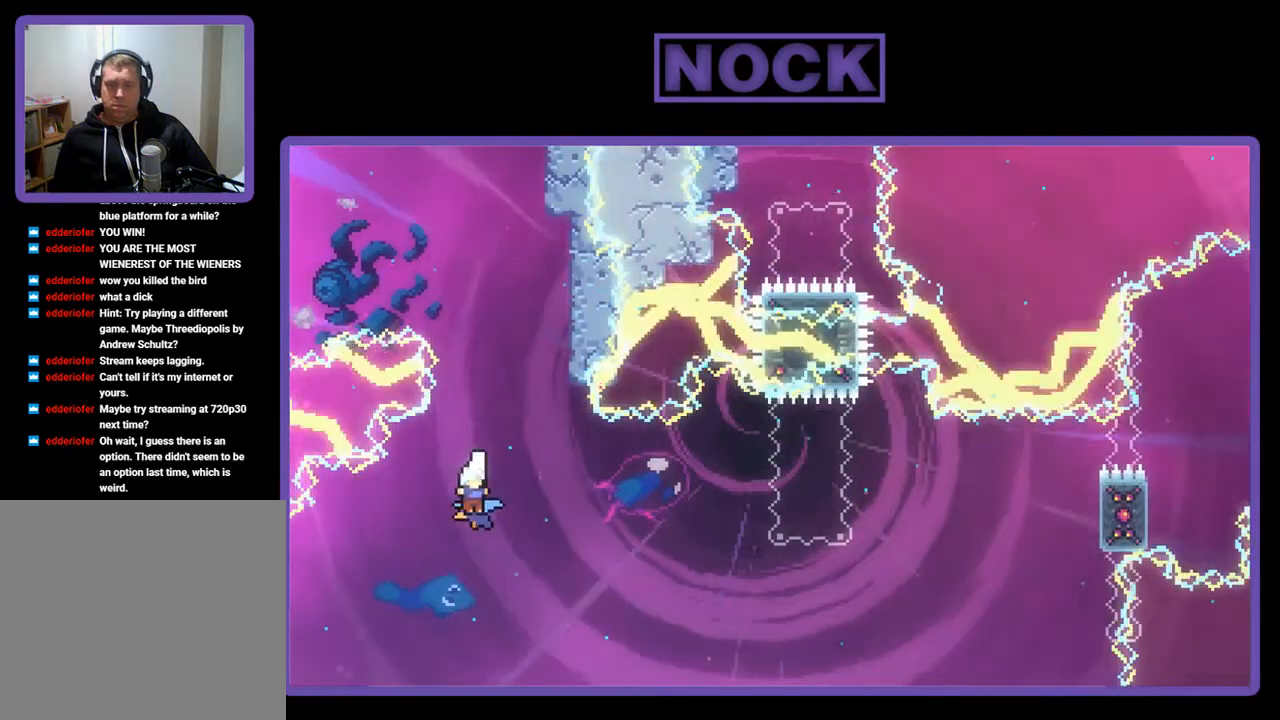
{"buttons": ["R2", "DPAD_RIGHT"], "left_stick": "center", "events": [[83, "DPAD_RIGHT", "down"], [83, "R2", "up"], [283, "R2", "down"]]}
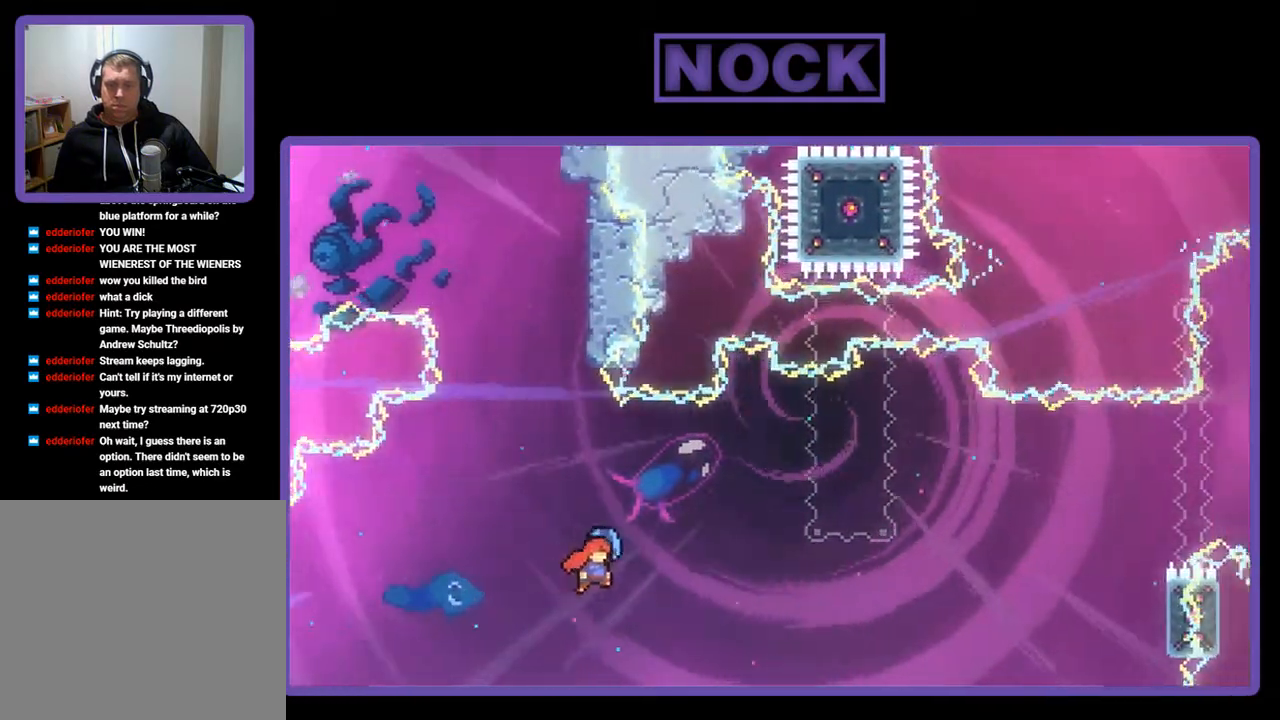
{"buttons": ["R2", "DPAD_UP", "DPAD_RIGHT"], "left_stick": "center", "events": [[417, "DPAD_UP", "down"]]}
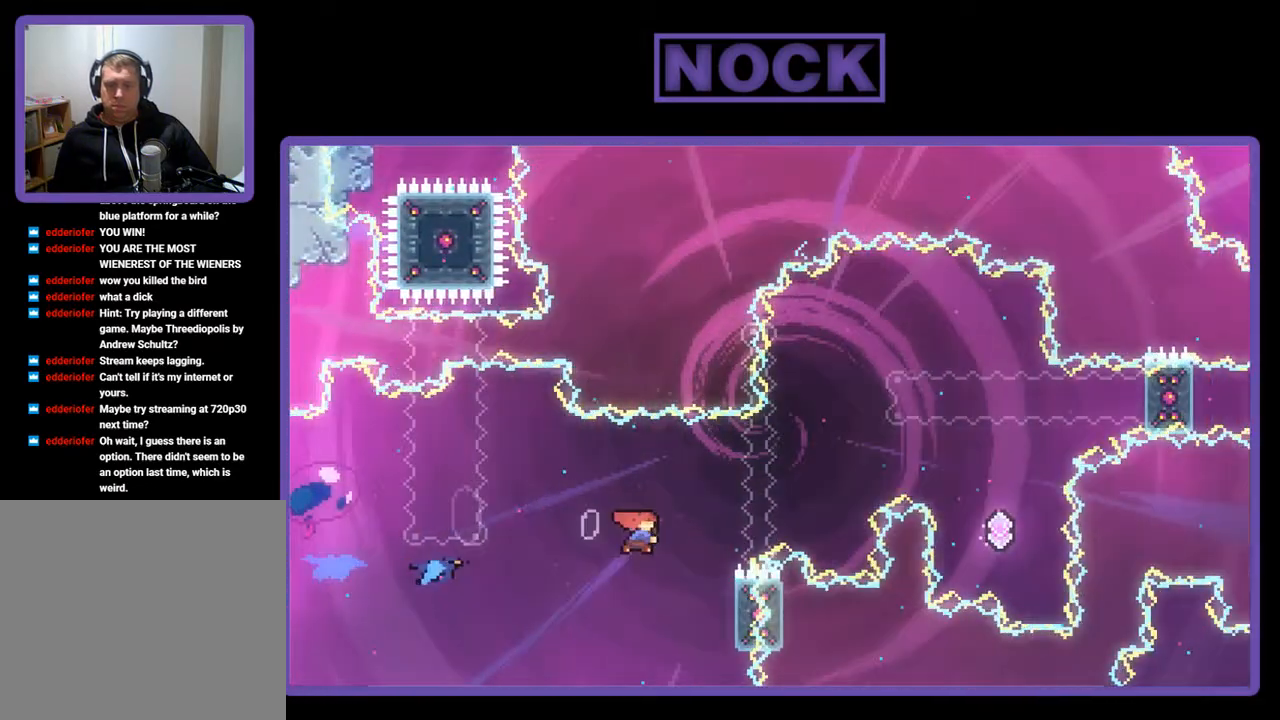
{"buttons": ["CIRCLE", "R2", "DPAD_UP", "DPAD_RIGHT"], "left_stick": "center", "events": [[17, "CIRCLE", "down"]]}
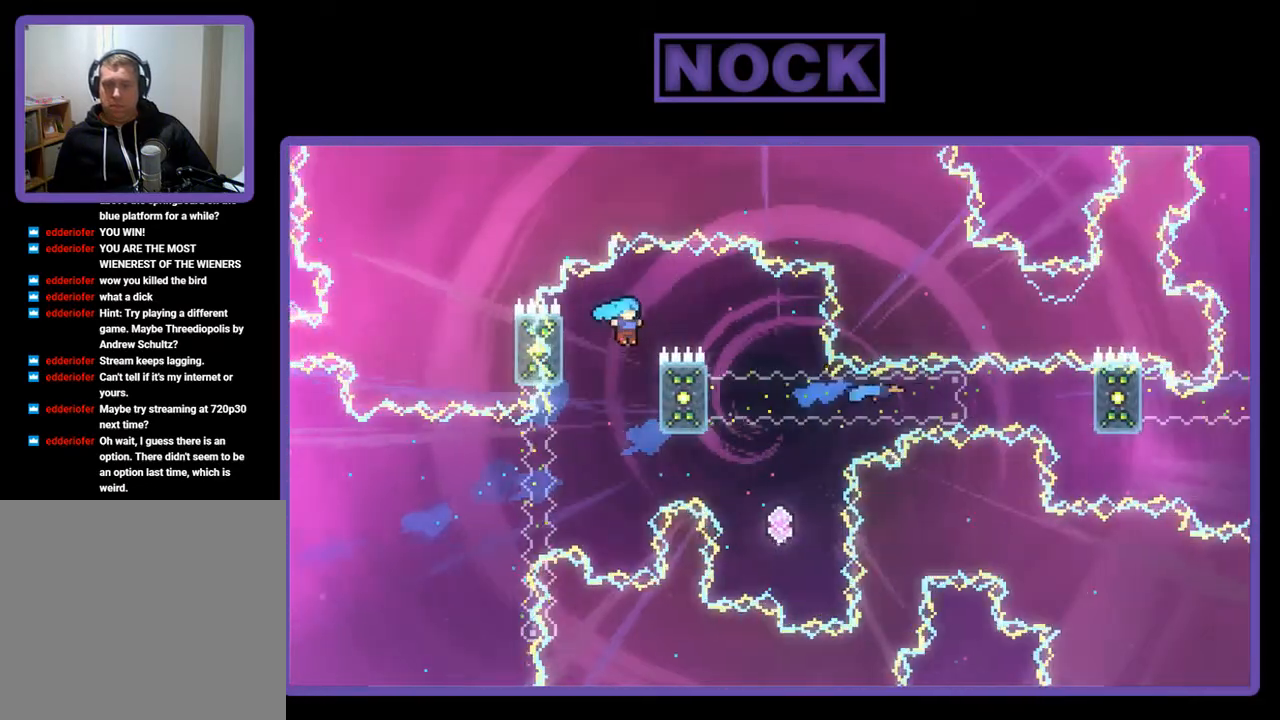
{"buttons": ["R2"], "left_stick": "center", "events": [[217, "DPAD_UP", "up"], [283, "CIRCLE", "up"], [417, "DPAD_RIGHT", "up"]]}
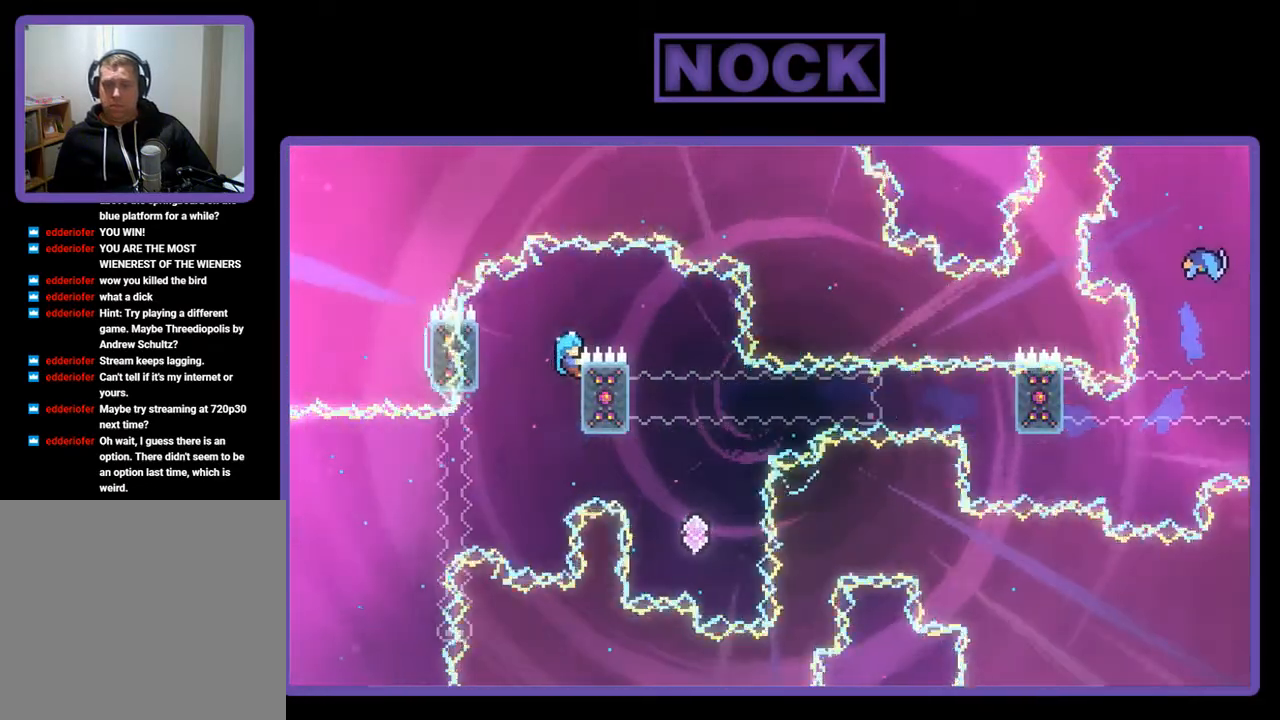
{"buttons": ["R2"], "left_stick": "center", "events": []}
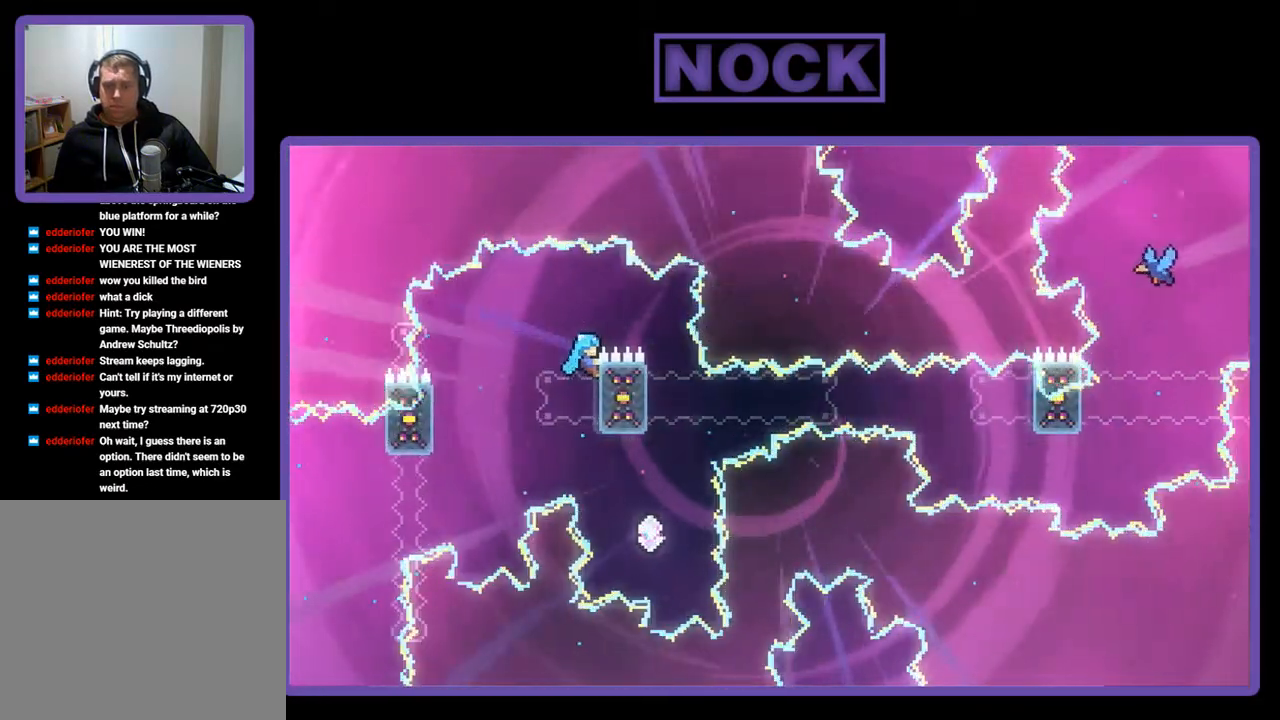
{"buttons": [], "left_stick": "center", "events": [[217, "DPAD_DOWN", "down"], [283, "R2", "up"], [350, "DPAD_DOWN", "up"]]}
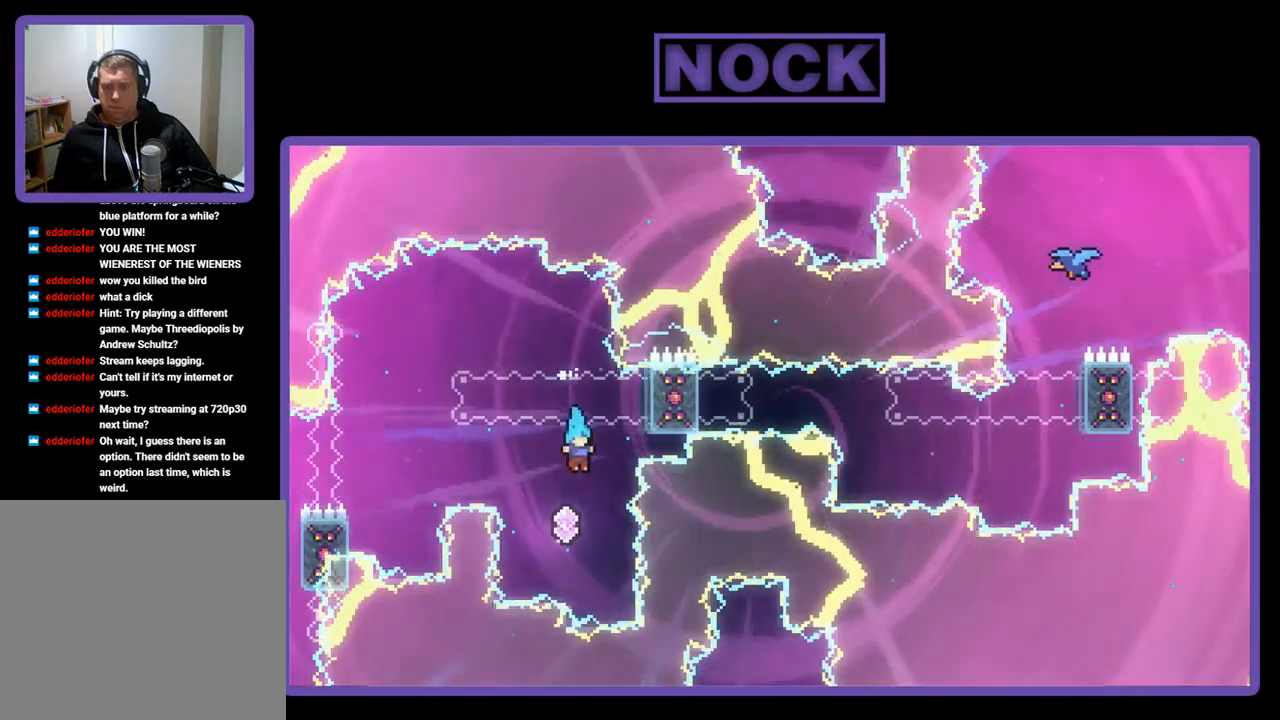
{"buttons": ["CIRCLE", "R2", "DPAD_UP"], "left_stick": "center", "events": [[117, "R2", "down"], [150, "DPAD_UP", "down"], [217, "CIRCLE", "down"]]}